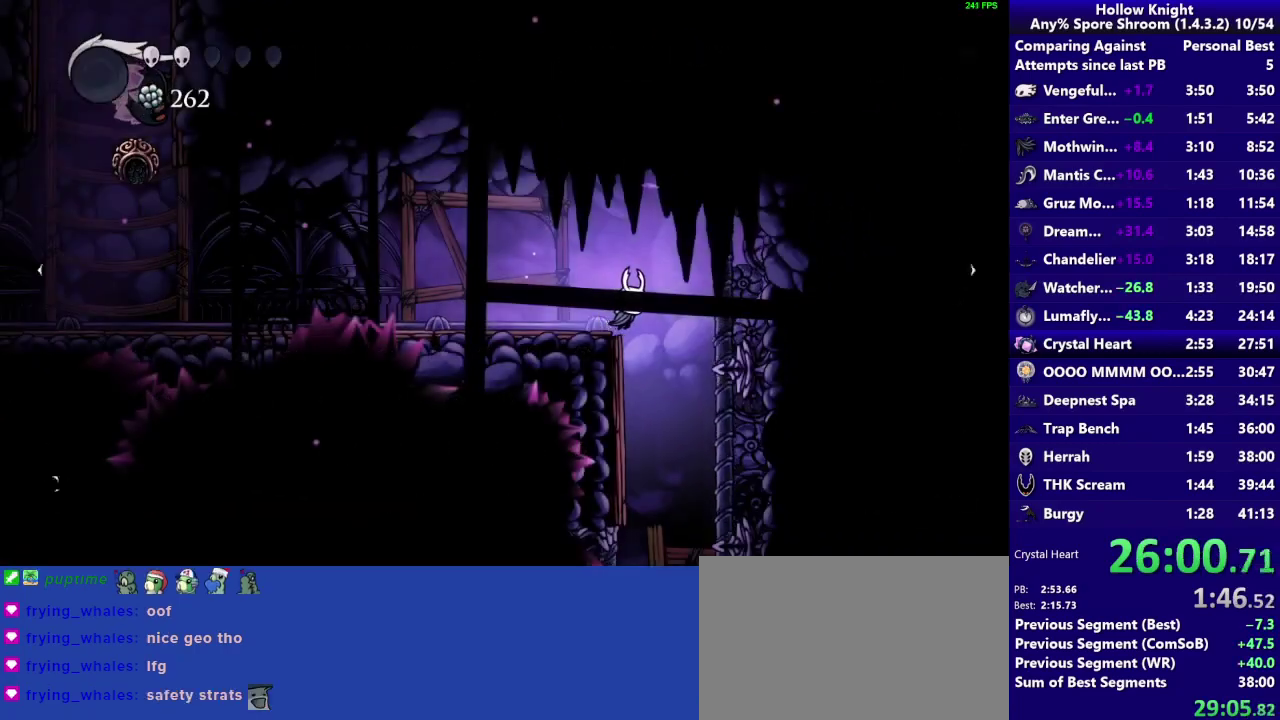
Gameplay with a controller (PlayStation layout); each line is a JSON object with the inputs held at the frame after it. "events" lists button and stick changes between this image and that frame as [ms after this image, input, new state], when the widget could be followed in between. Not read: L3 R3.
{"buttons": [], "left_stick": "center", "right_stick": "center", "events": [[67, "DPAD_RIGHT", "up"], [100, "SELECT", "up"], [233, "SELECT", "down"], [333, "SELECT", "up"]]}
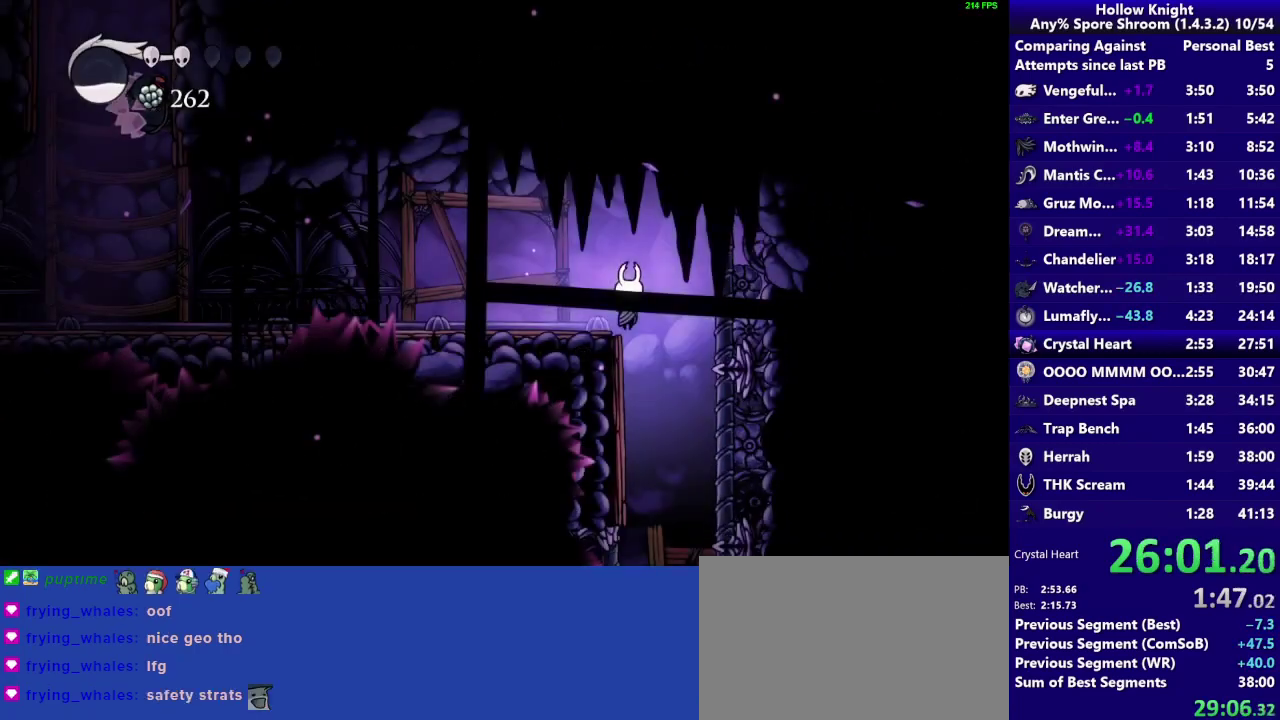
{"buttons": ["SELECT"], "left_stick": "center", "right_stick": "center", "events": [[33, "SELECT", "down"], [67, "DPAD_RIGHT", "down"], [200, "DPAD_RIGHT", "up"], [200, "SELECT", "up"], [467, "SELECT", "down"]]}
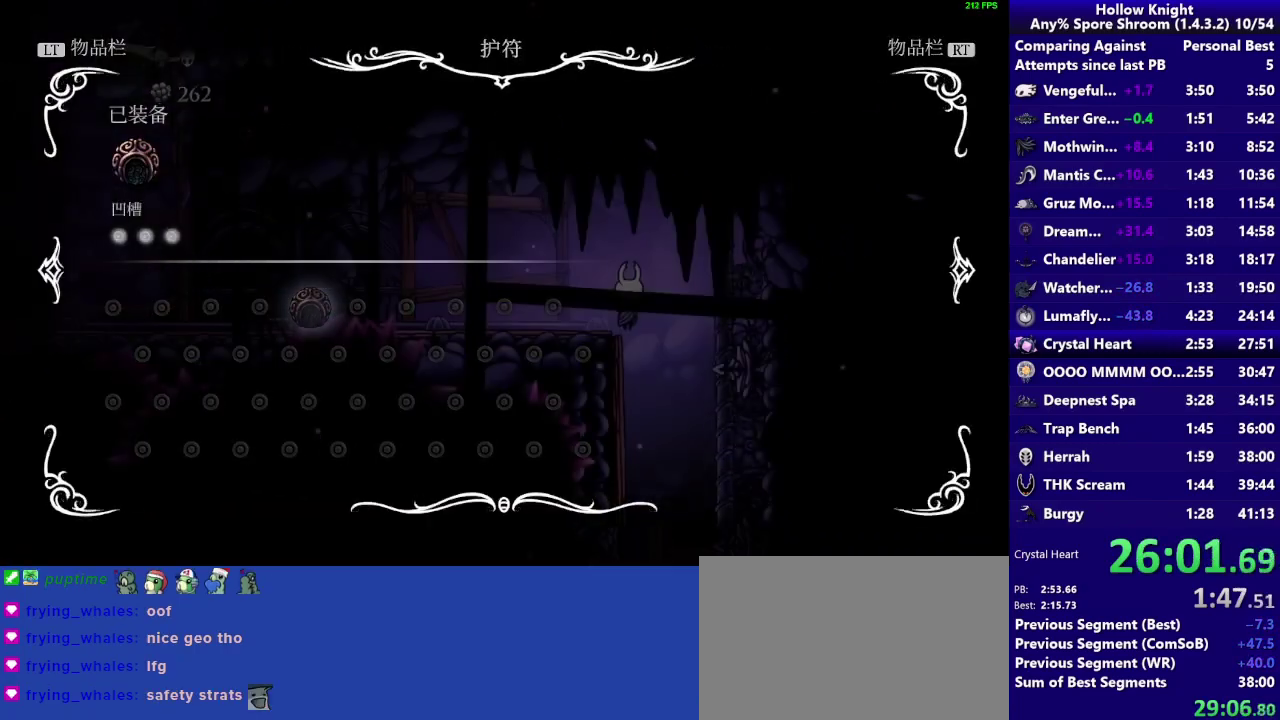
{"buttons": [], "left_stick": "center", "right_stick": "center", "events": [[100, "SELECT", "up"], [167, "DPAD_RIGHT", "down"], [233, "SELECT", "down"], [300, "DPAD_RIGHT", "up"], [333, "SELECT", "up"]]}
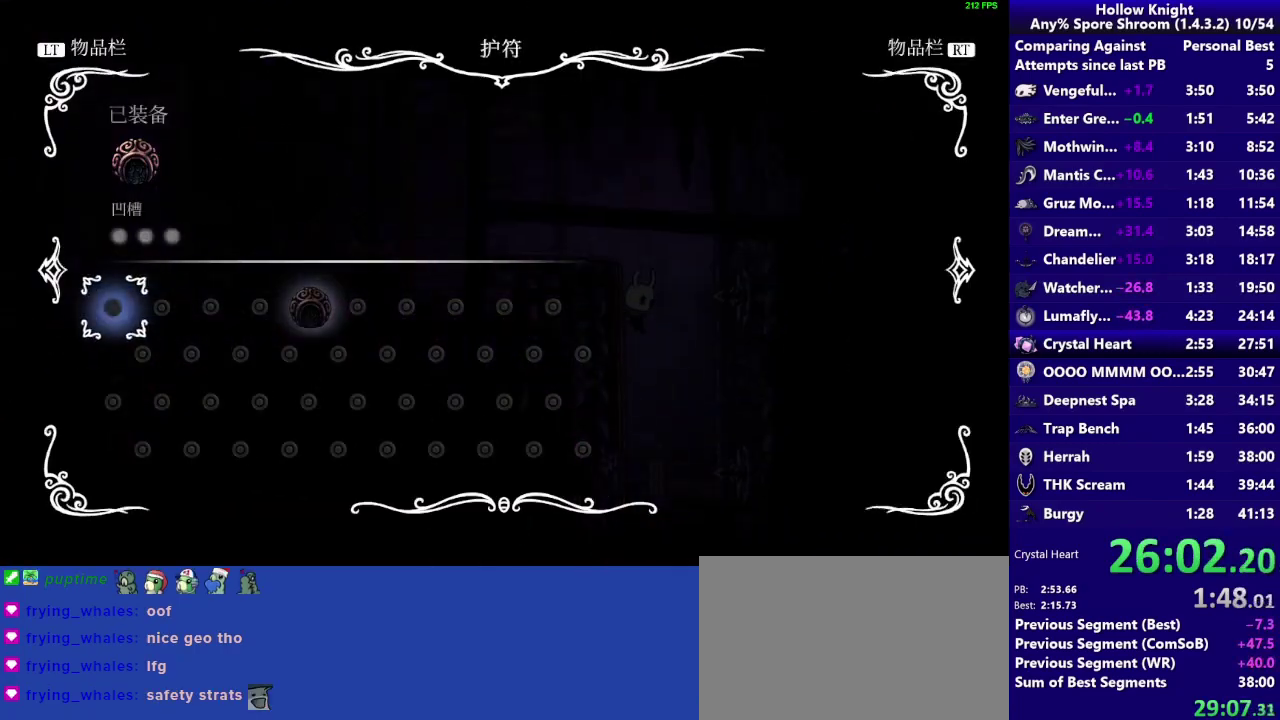
{"buttons": [], "left_stick": "center", "right_stick": "center", "events": []}
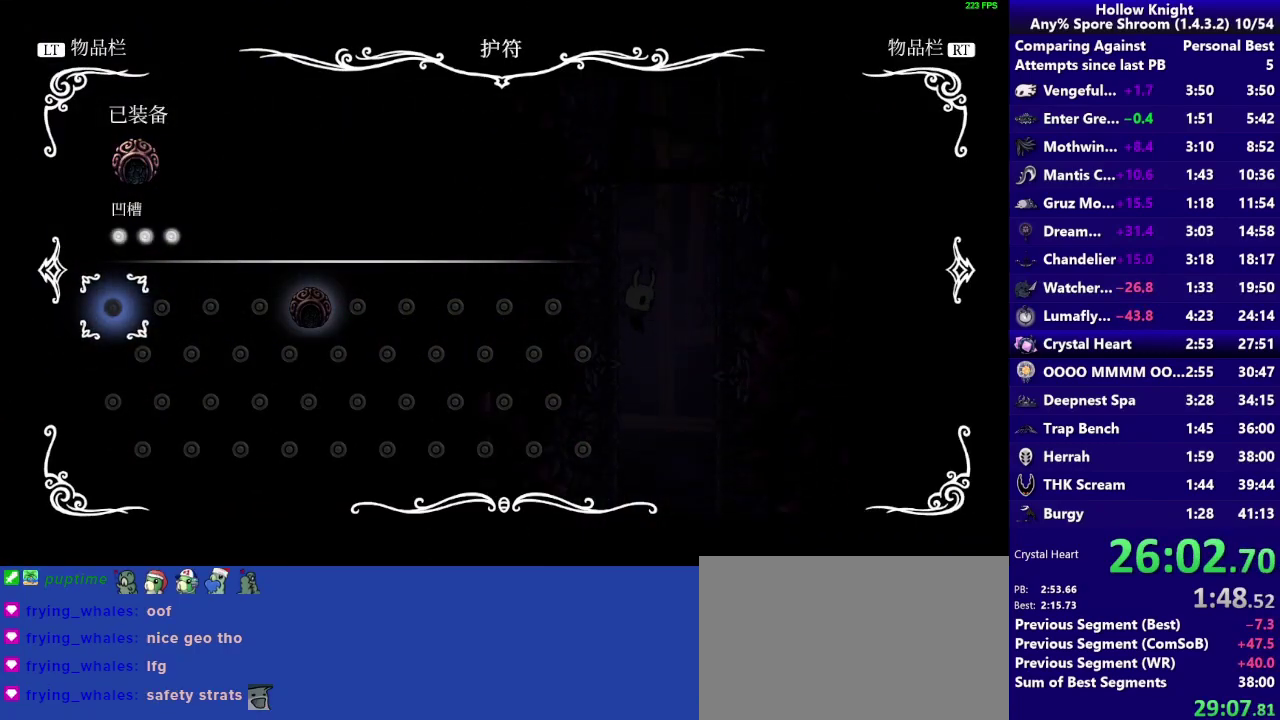
{"buttons": [], "left_stick": "center", "right_stick": "center", "events": []}